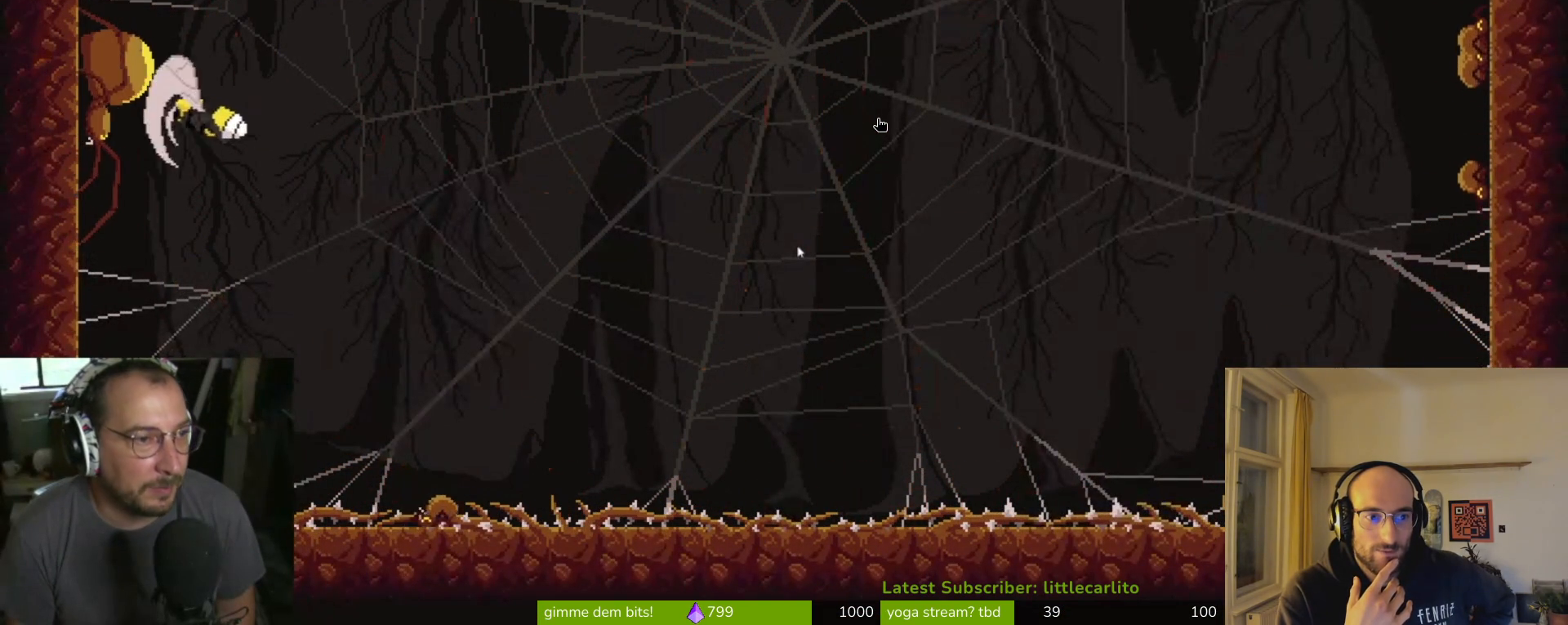
Gameplay with a controller (PlayStation layout); each line is a JSON object with the inputs held at the frame after it. "events" lists button and stick changes between this image and that frame as [ms after this image, input, new state], when the widget could be followed in between. Not read: right_stick.
{"buttons": ["SQUARE"], "left_stick": "center", "events": [[100, "left_stick", "center"], [233, "SQUARE", "up"], [300, "SQUARE", "down"], [333, "left_stick", "up-right"], [367, "SQUARE", "up"], [467, "SQUARE", "down"], [467, "left_stick", "center"]]}
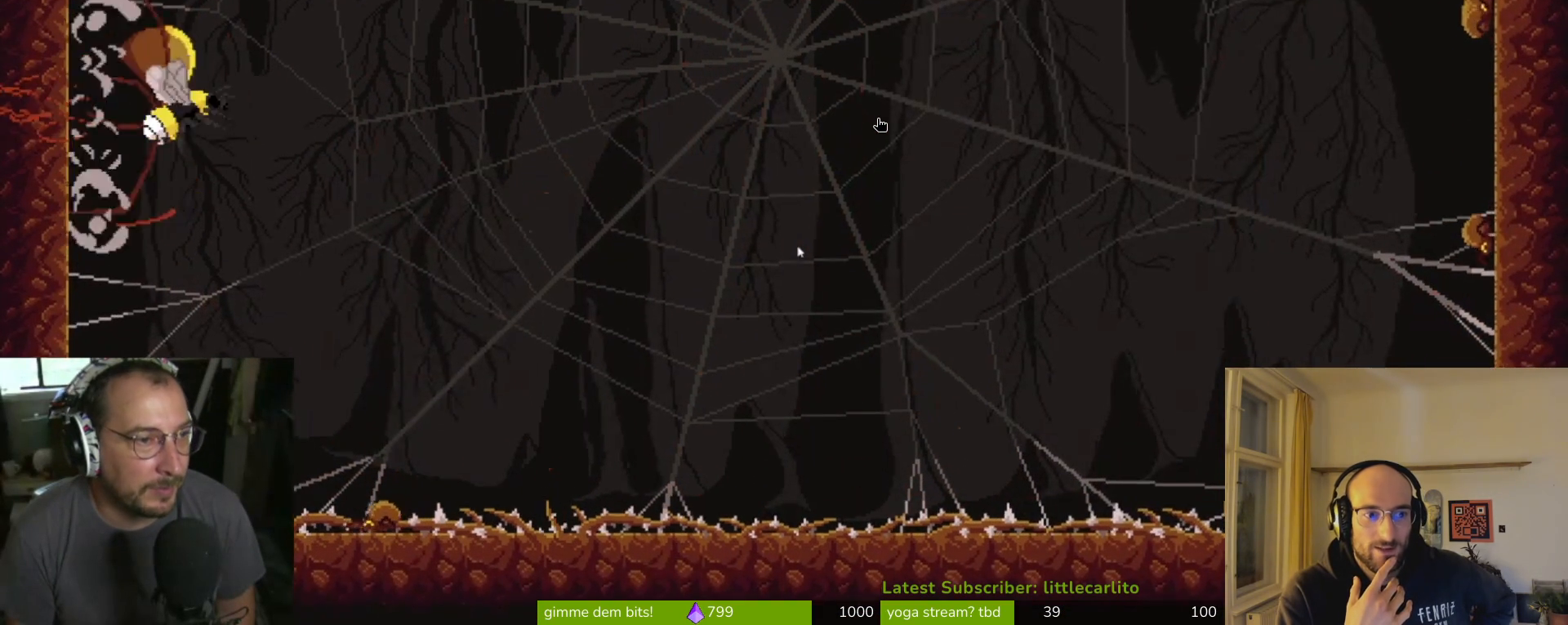
{"buttons": ["SQUARE"], "left_stick": "center", "events": [[33, "SQUARE", "up"], [100, "SQUARE", "down"], [133, "SQUARE", "up"], [200, "SQUARE", "down"], [300, "SQUARE", "up"], [333, "SQUARE", "down"], [433, "SQUARE", "up"], [500, "SQUARE", "down"]]}
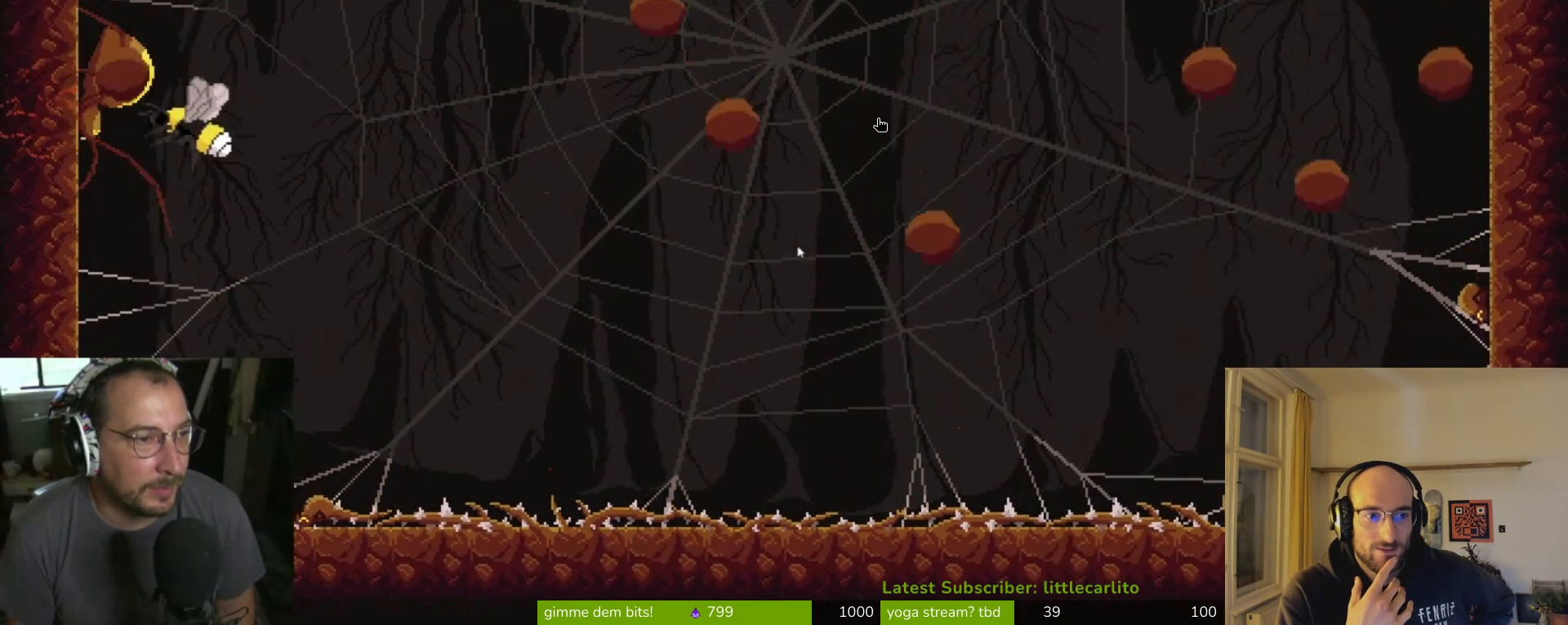
{"buttons": [], "left_stick": "center", "events": [[100, "SQUARE", "up"], [133, "SQUARE", "down"], [233, "SQUARE", "up"], [300, "SQUARE", "down"], [367, "SQUARE", "up"], [433, "SQUARE", "down"], [500, "SQUARE", "up"]]}
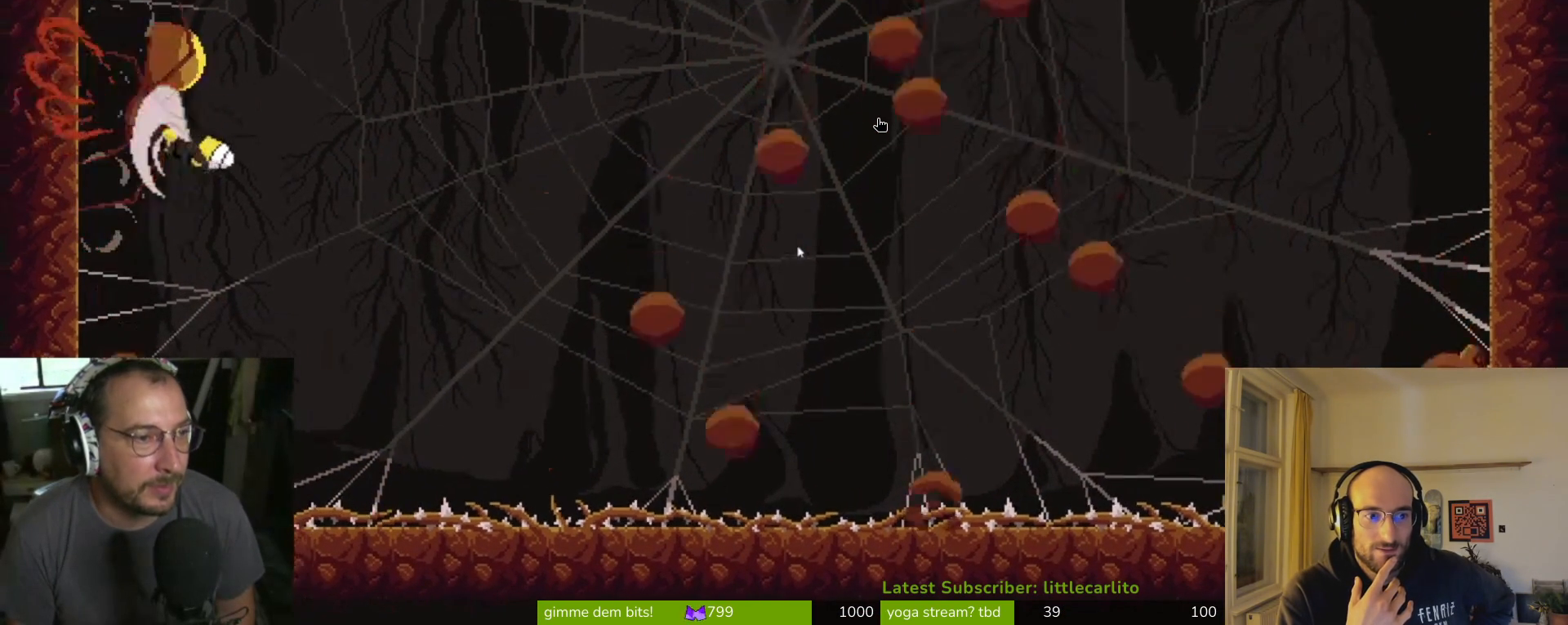
{"buttons": ["SQUARE"], "left_stick": "up", "events": [[67, "SQUARE", "down"], [133, "SQUARE", "up"], [233, "SQUARE", "down"], [267, "SQUARE", "up"], [333, "SQUARE", "down"], [333, "left_stick", "up"], [400, "SQUARE", "up"], [500, "SQUARE", "down"]]}
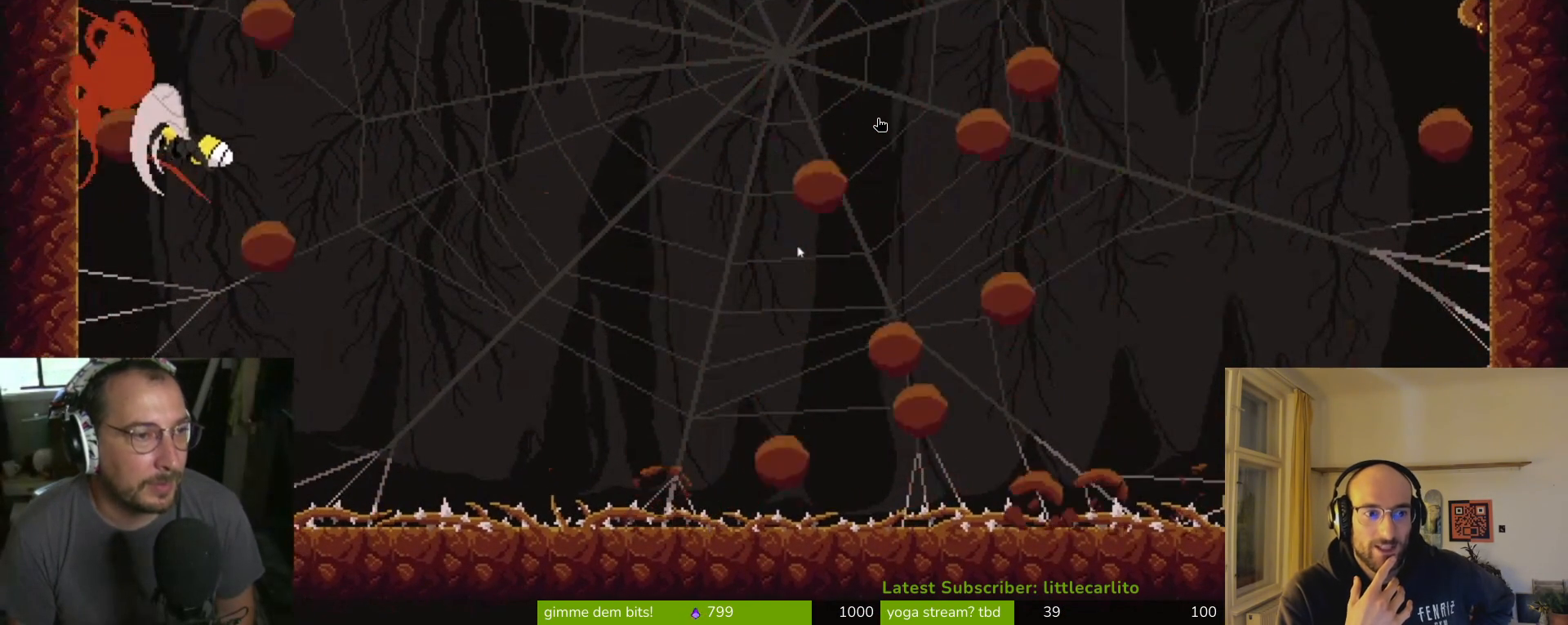
{"buttons": [], "left_stick": "center", "events": [[33, "SQUARE", "up"], [100, "left_stick", "center"], [167, "SQUARE", "down"], [200, "SQUARE", "up"], [433, "SQUARE", "down"], [467, "SQUARE", "up"]]}
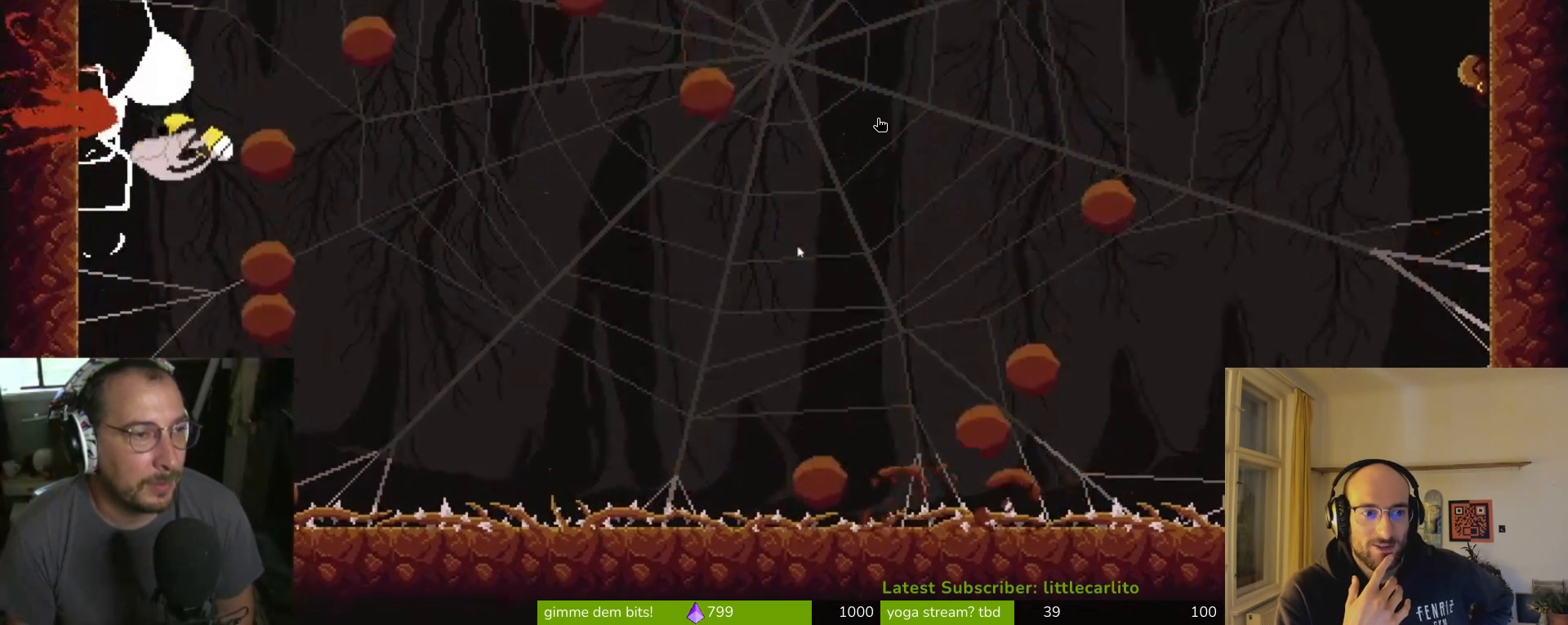
{"buttons": ["CIRCLE"], "left_stick": "up", "events": [[67, "SQUARE", "down"], [167, "SQUARE", "up"], [200, "SQUARE", "down"], [233, "SQUARE", "up"], [233, "left_stick", "up"], [300, "CIRCLE", "down"], [400, "CIRCLE", "up"], [467, "CIRCLE", "down"]]}
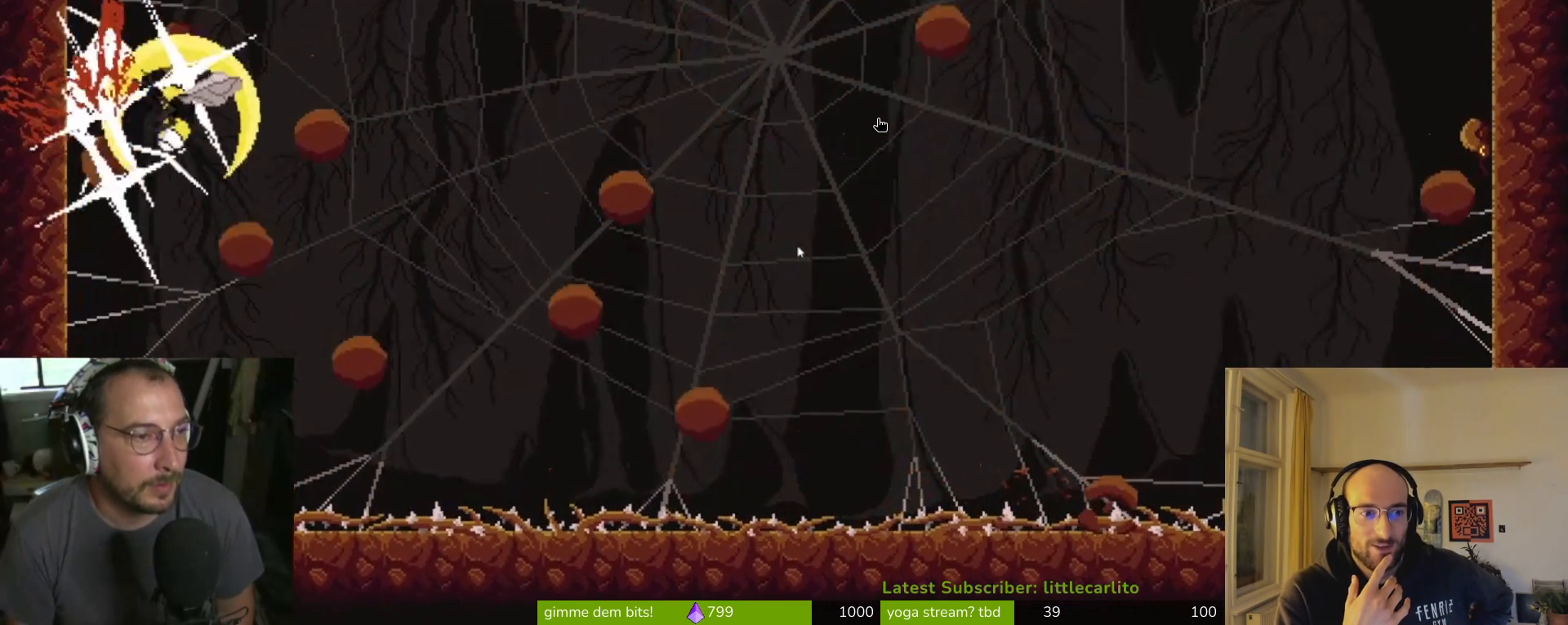
{"buttons": [], "left_stick": "center", "events": [[100, "CIRCLE", "up"], [167, "CIRCLE", "down"], [167, "left_stick", "center"], [267, "CIRCLE", "up"], [400, "SQUARE", "down"], [500, "SQUARE", "up"]]}
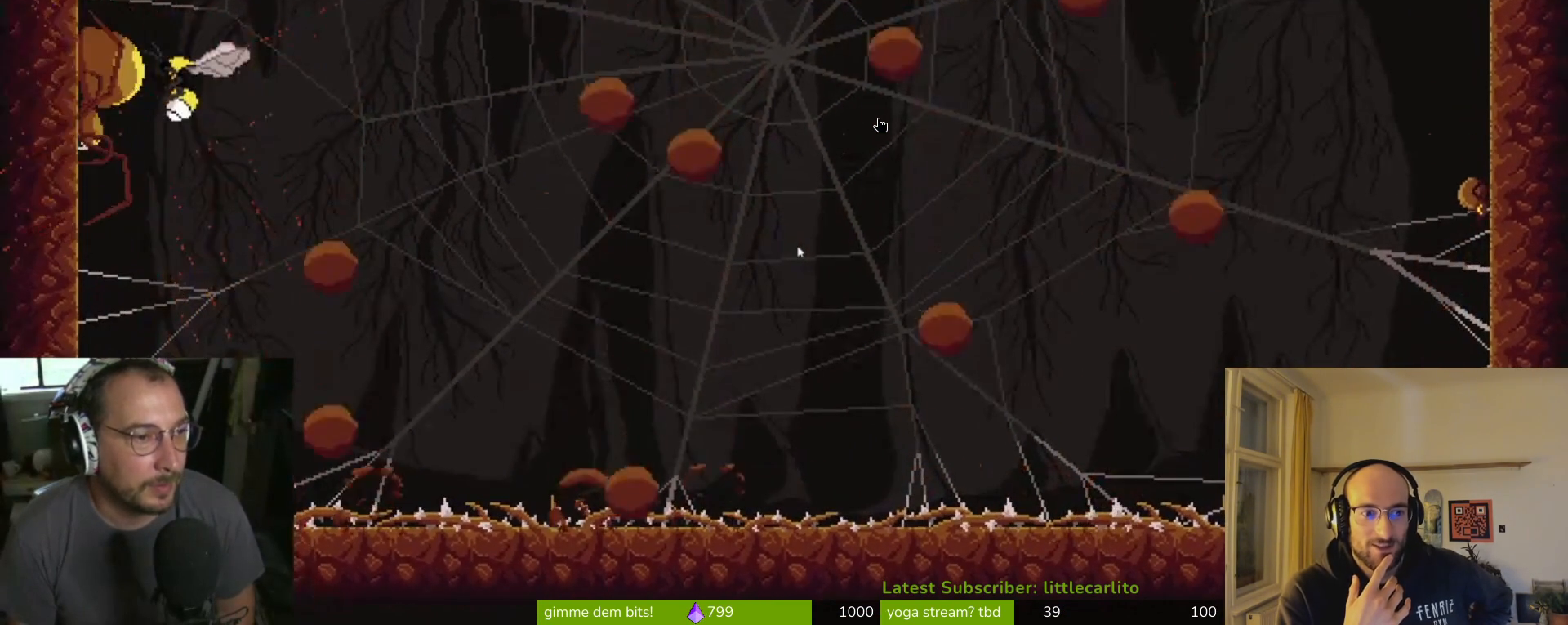
{"buttons": ["SQUARE"], "left_stick": "center", "events": [[33, "SQUARE", "down"], [133, "SQUARE", "up"], [200, "SQUARE", "down"], [233, "SQUARE", "up"], [300, "SQUARE", "down"], [400, "SQUARE", "up"], [500, "SQUARE", "down"]]}
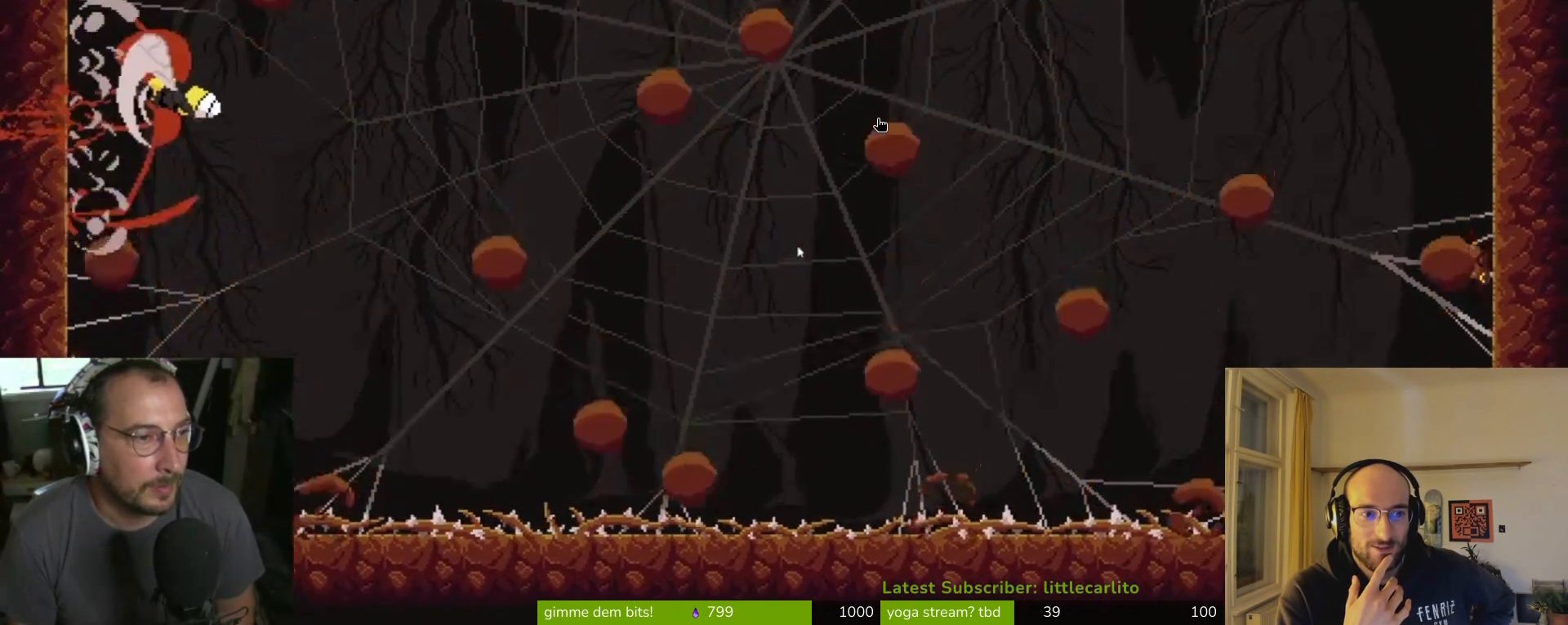
{"buttons": ["CIRCLE"], "left_stick": "center", "events": [[33, "SQUARE", "up"], [100, "SQUARE", "down"], [200, "SQUARE", "up"], [233, "CIRCLE", "down"], [233, "left_stick", "up"], [433, "CIRCLE", "up"], [433, "left_stick", "center"], [500, "CIRCLE", "down"]]}
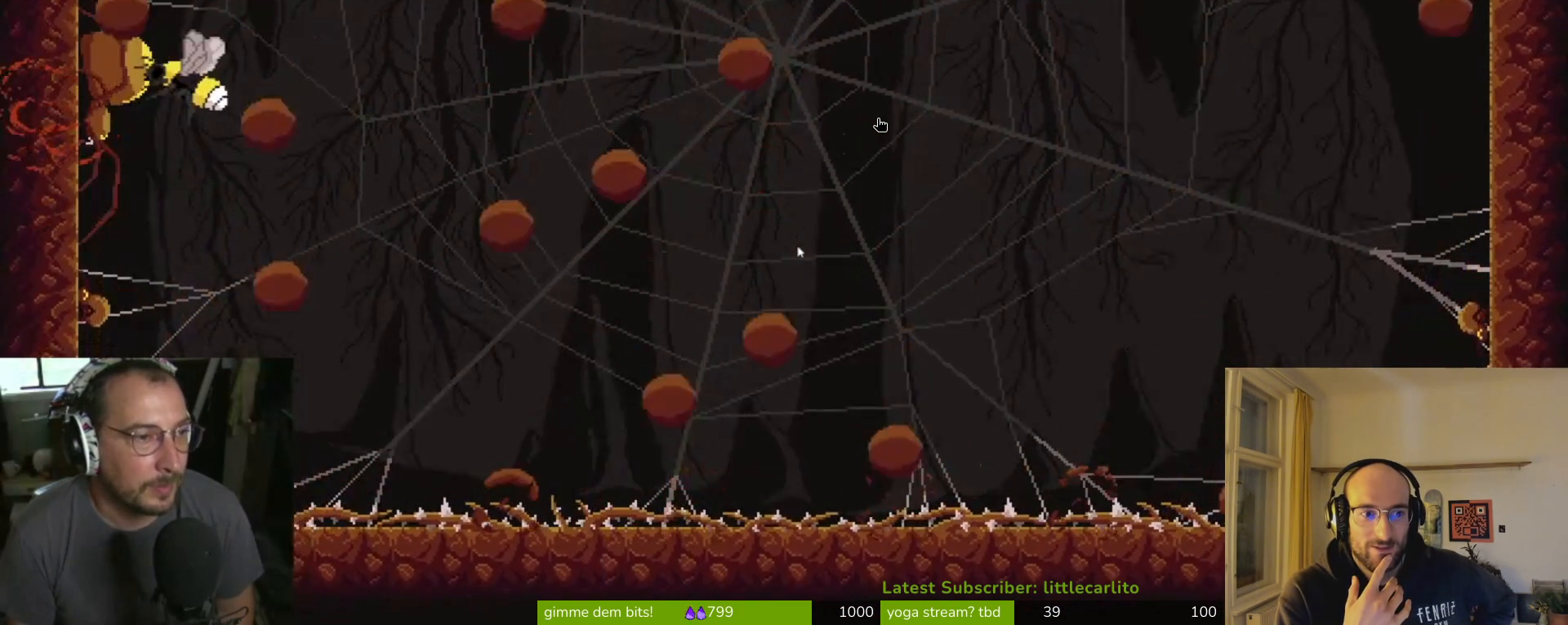
{"buttons": ["SQUARE"], "left_stick": "up", "events": [[33, "CIRCLE", "up"], [100, "CIRCLE", "down"], [200, "CIRCLE", "up"], [267, "CIRCLE", "down"], [367, "CIRCLE", "up"], [400, "SQUARE", "down"], [433, "left_stick", "up"]]}
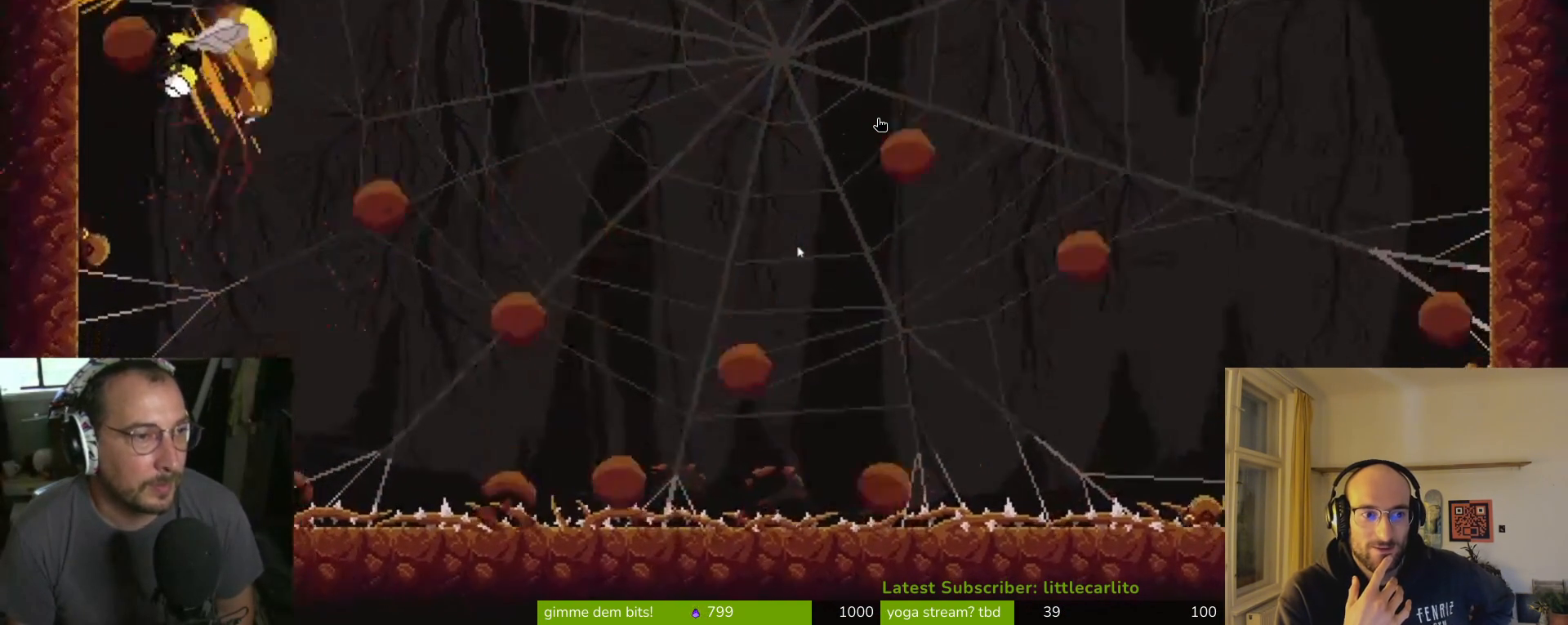
{"buttons": [], "left_stick": "center", "events": [[67, "SQUARE", "up"], [133, "SQUARE", "down"], [200, "left_stick", "center"], [233, "SQUARE", "up"], [300, "SQUARE", "down"], [367, "SQUARE", "up"], [433, "SQUARE", "down"], [500, "SQUARE", "up"]]}
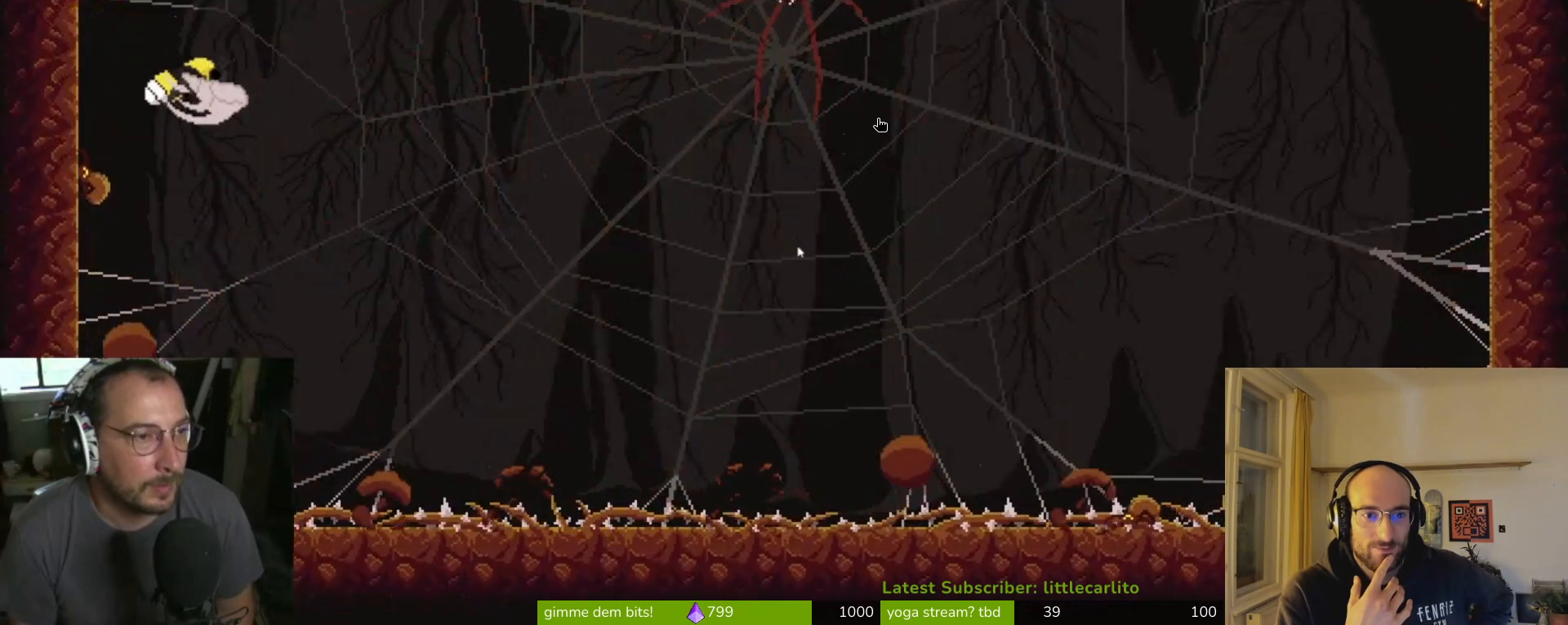
{"buttons": [], "left_stick": "center", "events": [[67, "left_stick", "up"], [233, "SQUARE", "down"], [233, "left_stick", "up-left"], [300, "SQUARE", "up"], [333, "left_stick", "down-left"], [400, "SQUARE", "down"], [400, "left_stick", "center"], [433, "SQUARE", "up"]]}
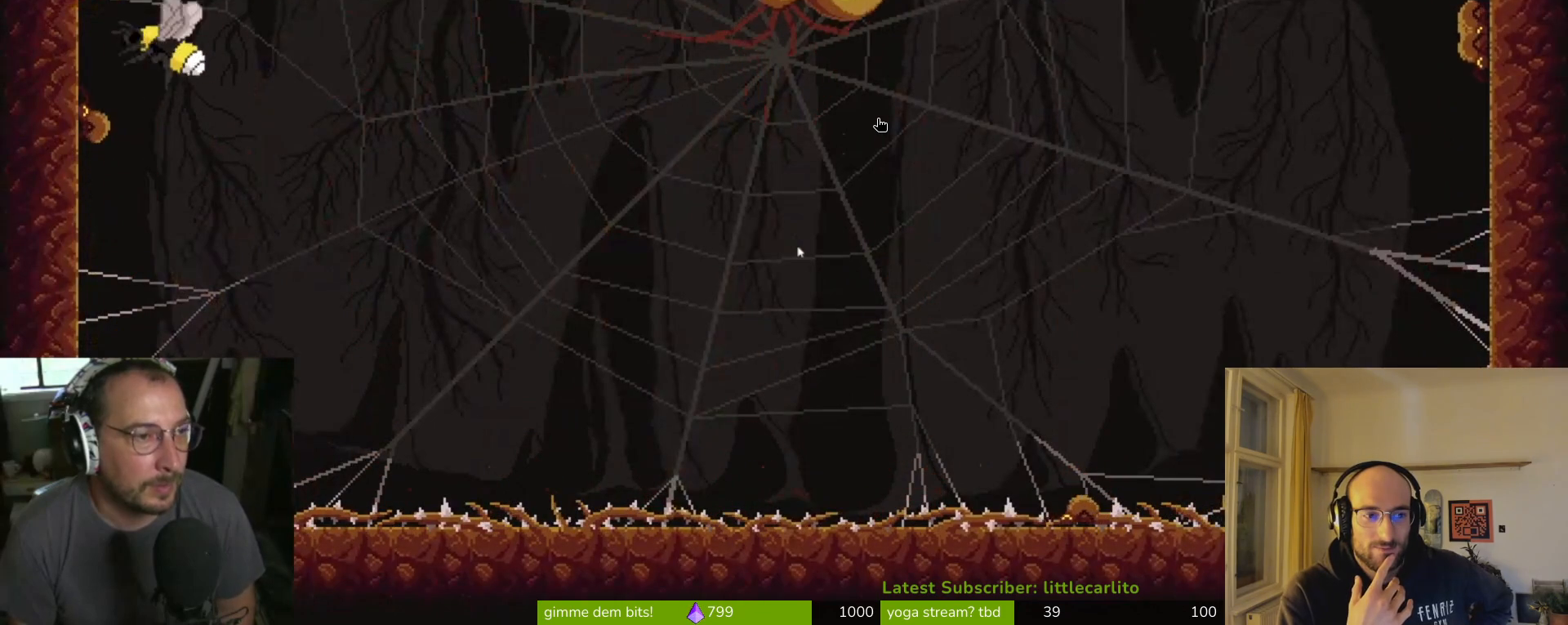
{"buttons": ["SQUARE"], "left_stick": "up-left", "events": [[33, "SQUARE", "down"], [100, "SQUARE", "up"], [133, "SQUARE", "down"], [233, "SQUARE", "up"], [333, "SQUARE", "down"], [367, "left_stick", "up-right"], [400, "SQUARE", "up"], [433, "SQUARE", "down"], [433, "left_stick", "up-left"]]}
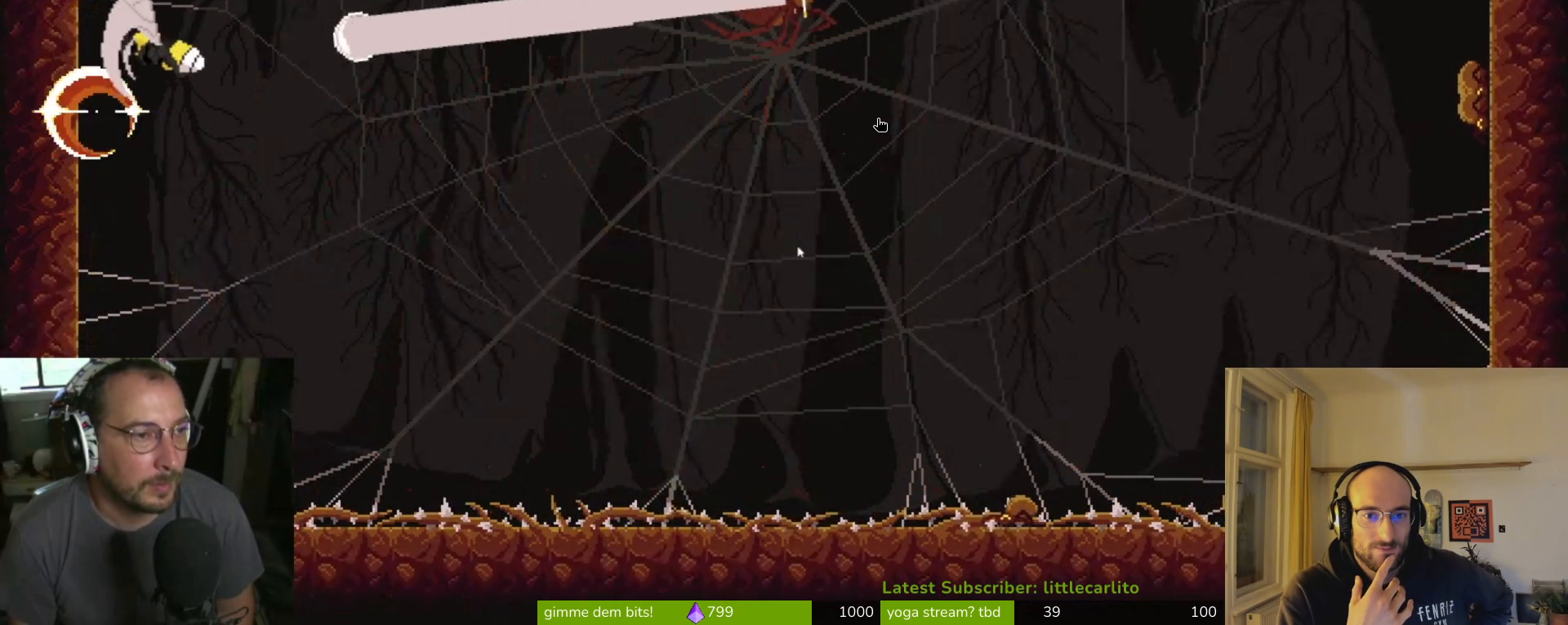
{"buttons": [], "left_stick": "up-left", "events": [[33, "CROSS", "down"], [133, "SQUARE", "up"], [267, "left_stick", "up"], [300, "CROSS", "up"], [333, "CROSS", "down"], [367, "SQUARE", "down"], [400, "CROSS", "up"], [400, "SQUARE", "up"], [467, "left_stick", "up-left"]]}
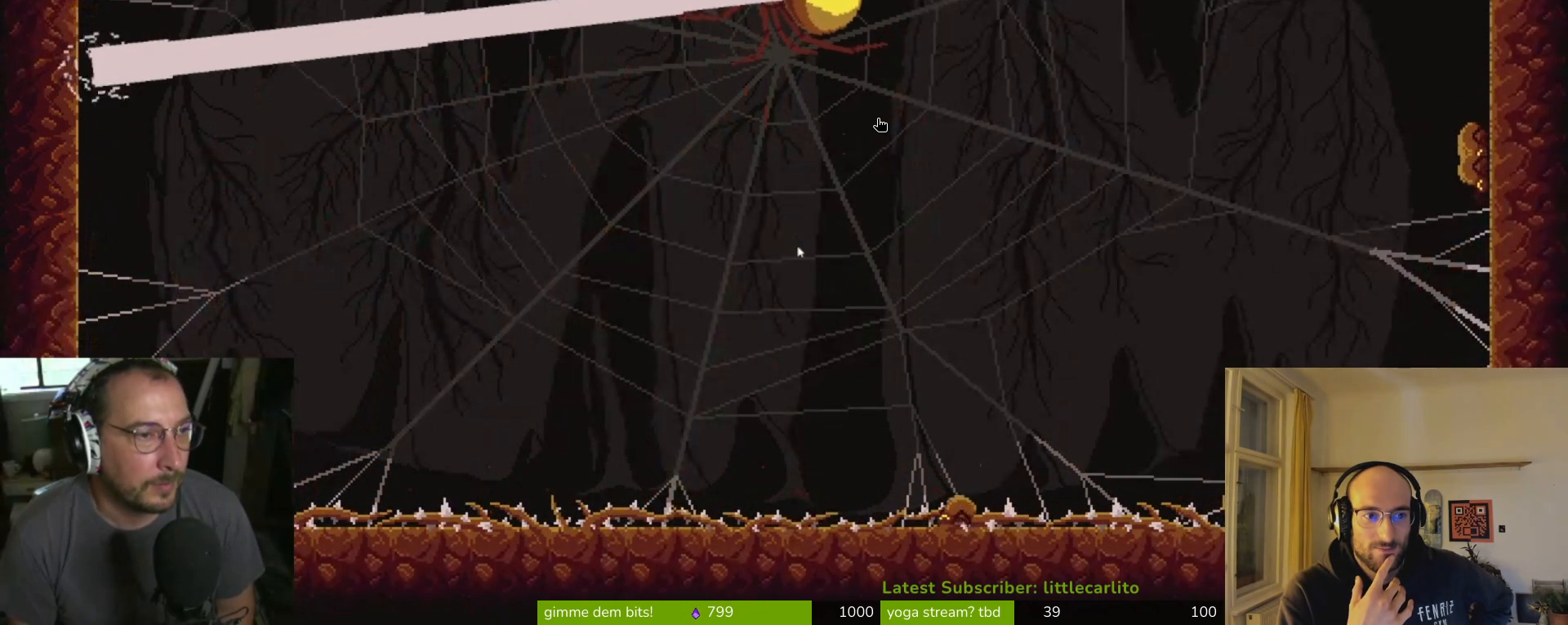
{"buttons": [], "left_stick": "left", "events": [[100, "left_stick", "left"]]}
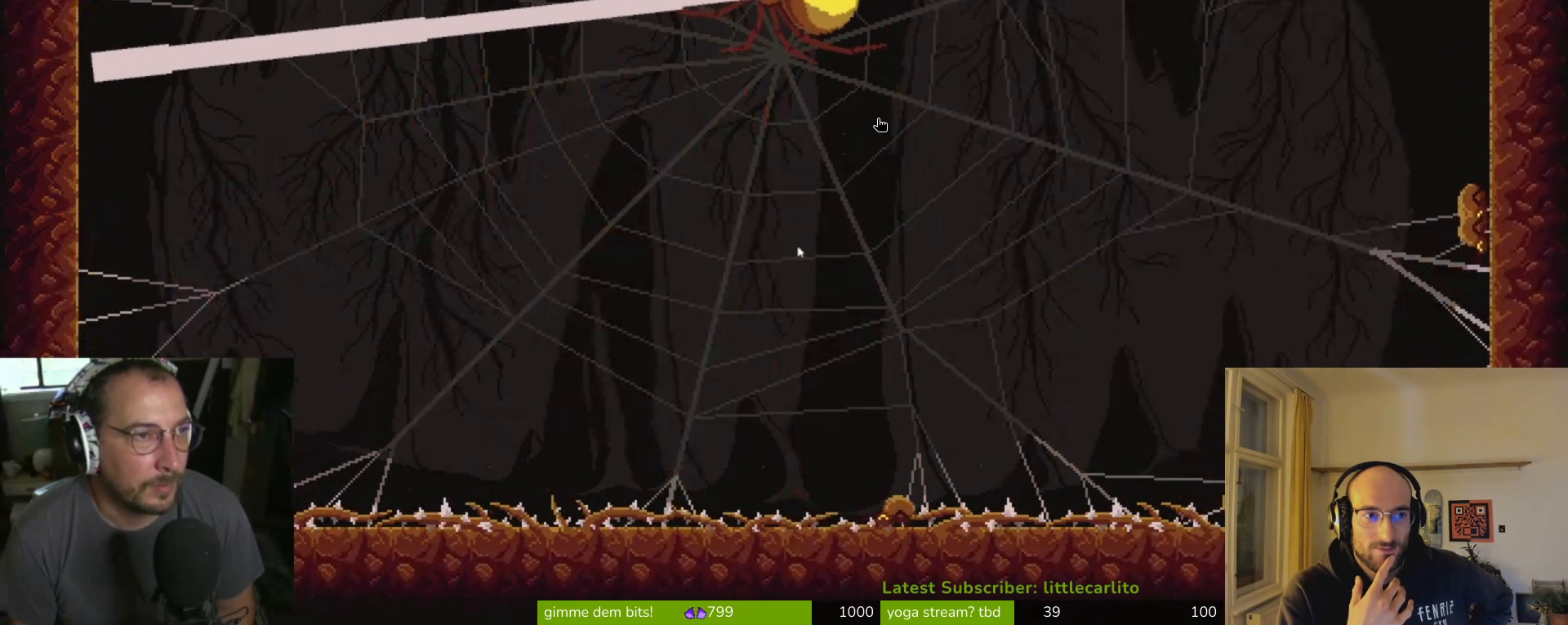
{"buttons": [], "left_stick": "left", "events": []}
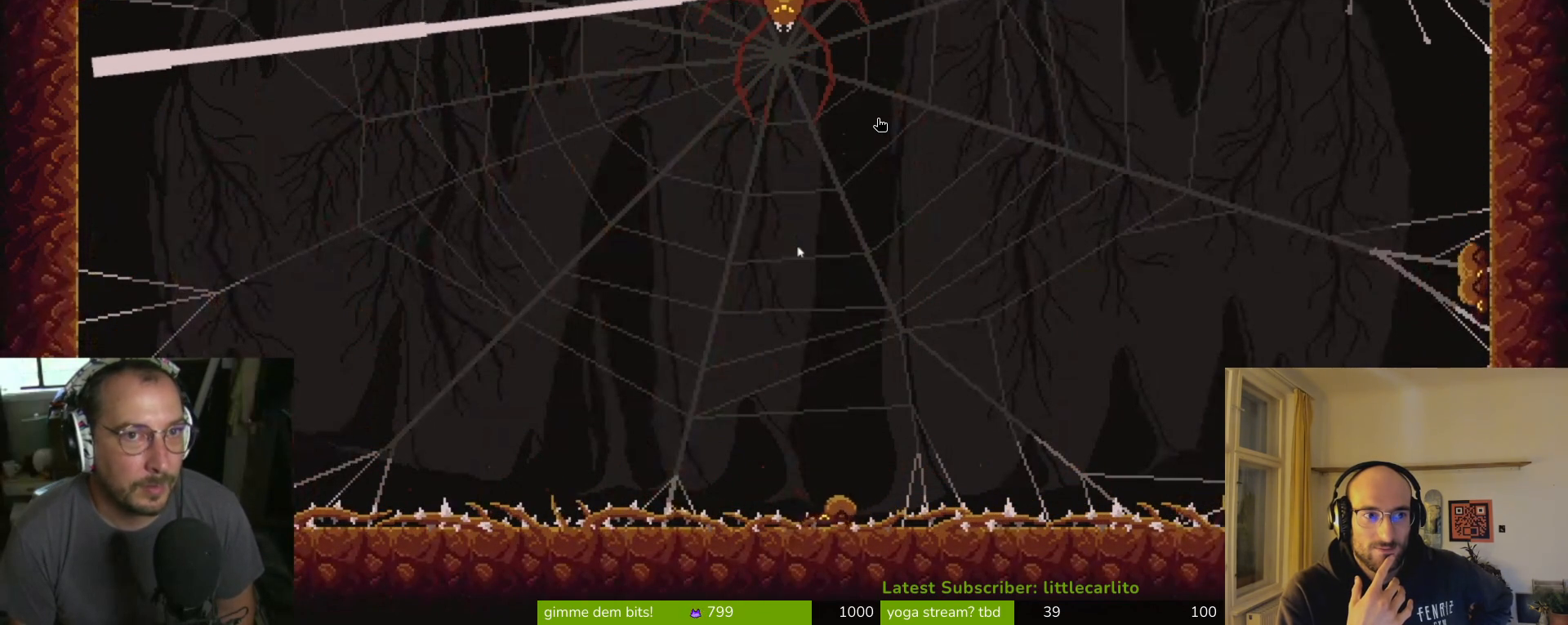
{"buttons": [], "left_stick": "center", "events": [[167, "left_stick", "center"]]}
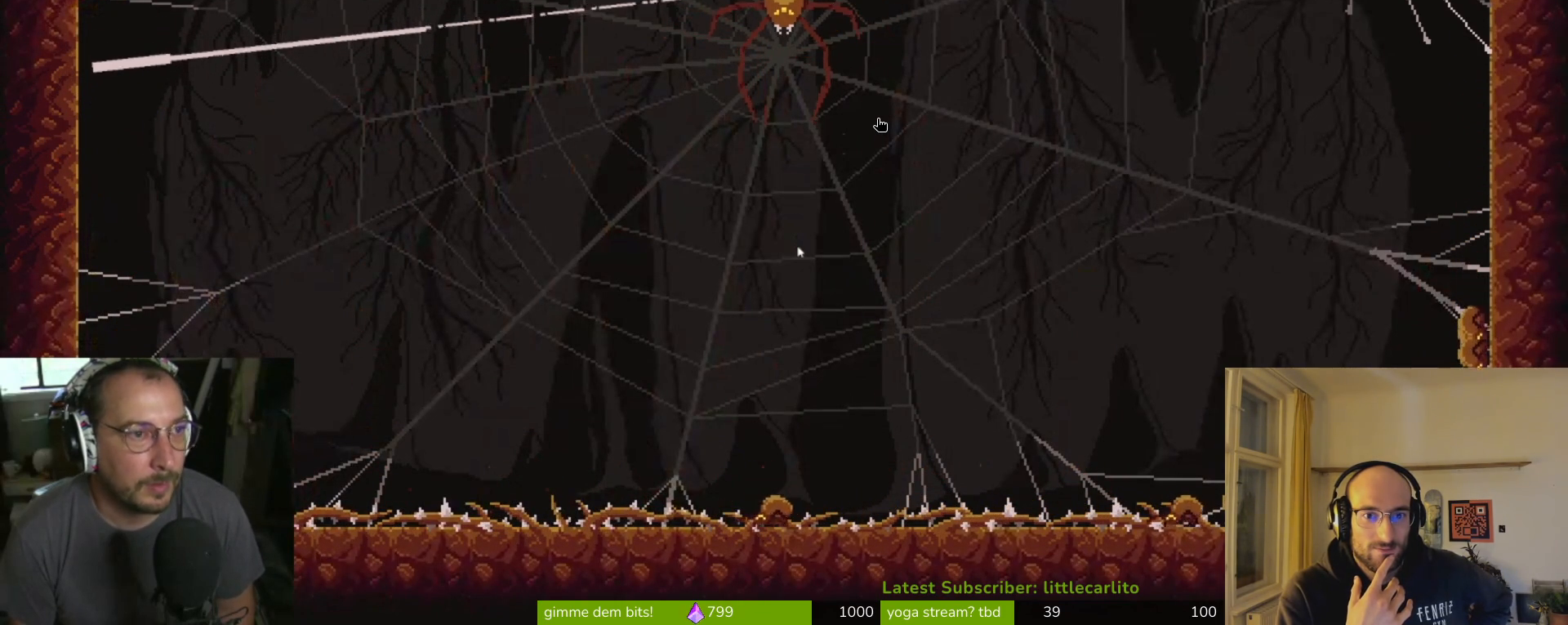
{"buttons": [], "left_stick": "center", "events": []}
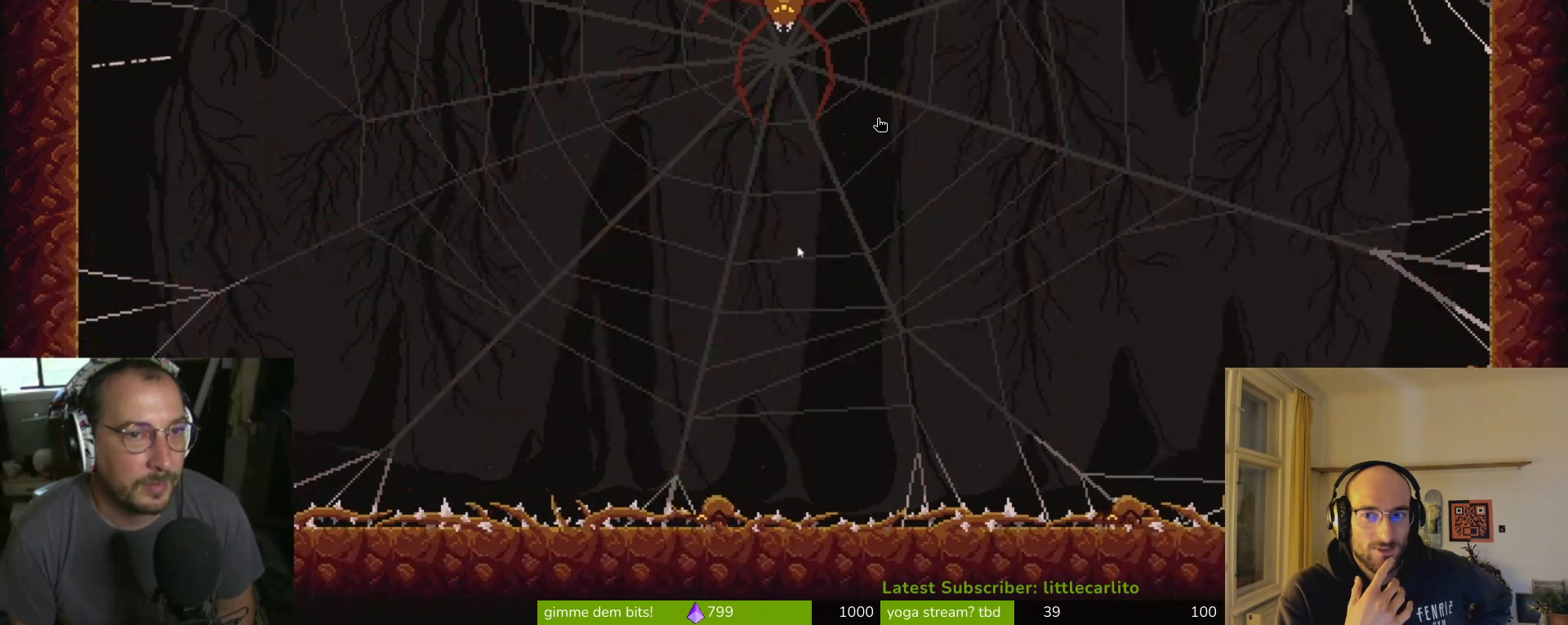
{"buttons": ["SQUARE"], "left_stick": "right", "events": [[133, "left_stick", "right"], [200, "SQUARE", "down"], [300, "SQUARE", "up"], [367, "SQUARE", "down"], [433, "SQUARE", "up"], [500, "SQUARE", "down"]]}
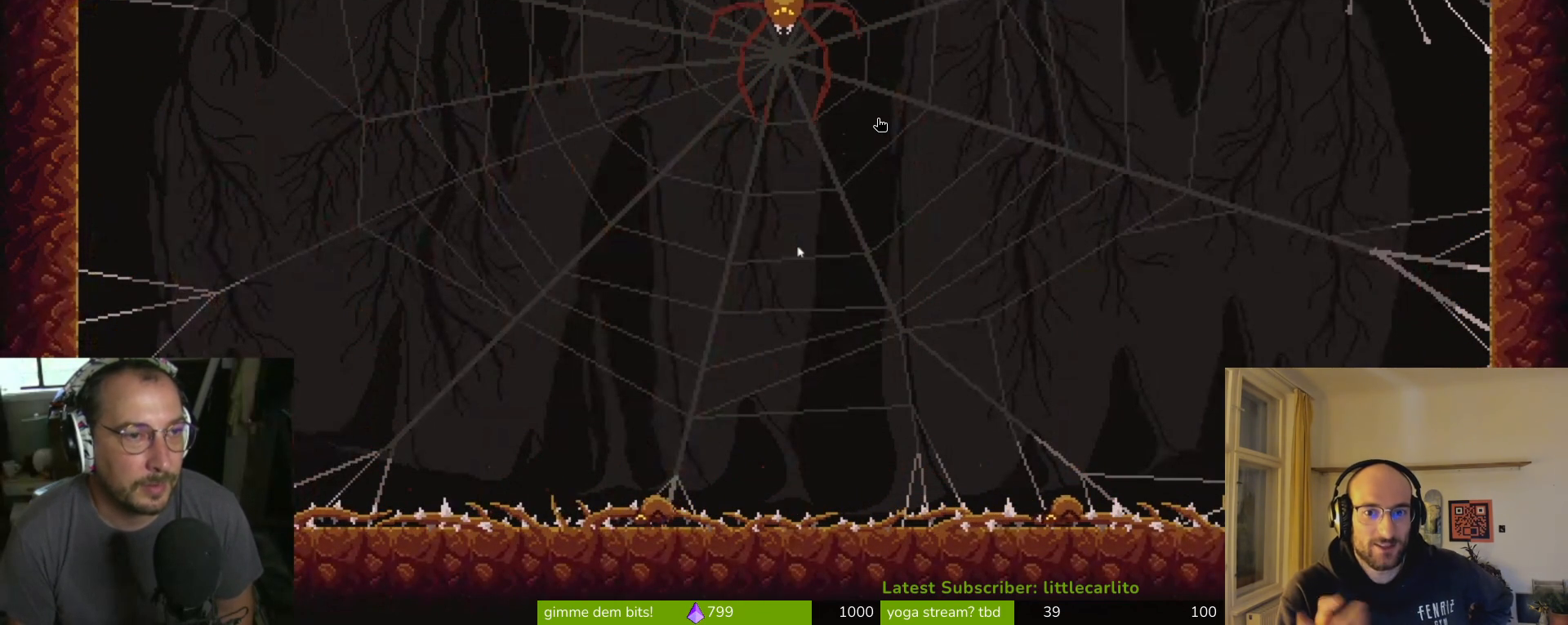
{"buttons": ["SQUARE"], "left_stick": "center", "events": [[100, "SQUARE", "up"], [133, "SQUARE", "down"], [267, "SQUARE", "up"], [333, "SQUARE", "down"], [333, "left_stick", "up-left"], [400, "SQUARE", "up"], [467, "SQUARE", "down"], [500, "left_stick", "center"]]}
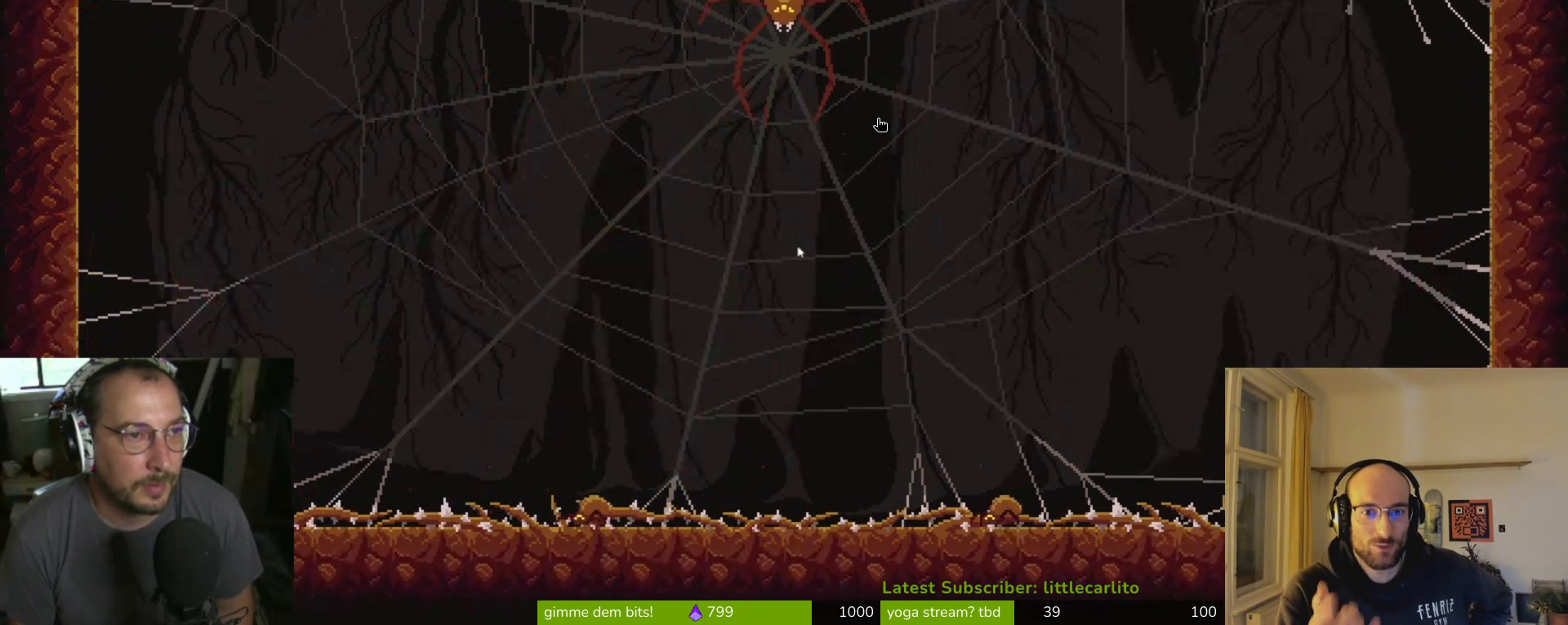
{"buttons": [], "left_stick": "center", "events": [[33, "SQUARE", "up"], [133, "SQUARE", "down"], [233, "SQUARE", "up"], [300, "SQUARE", "down"], [333, "SQUARE", "up"], [433, "SQUARE", "down"], [500, "SQUARE", "up"]]}
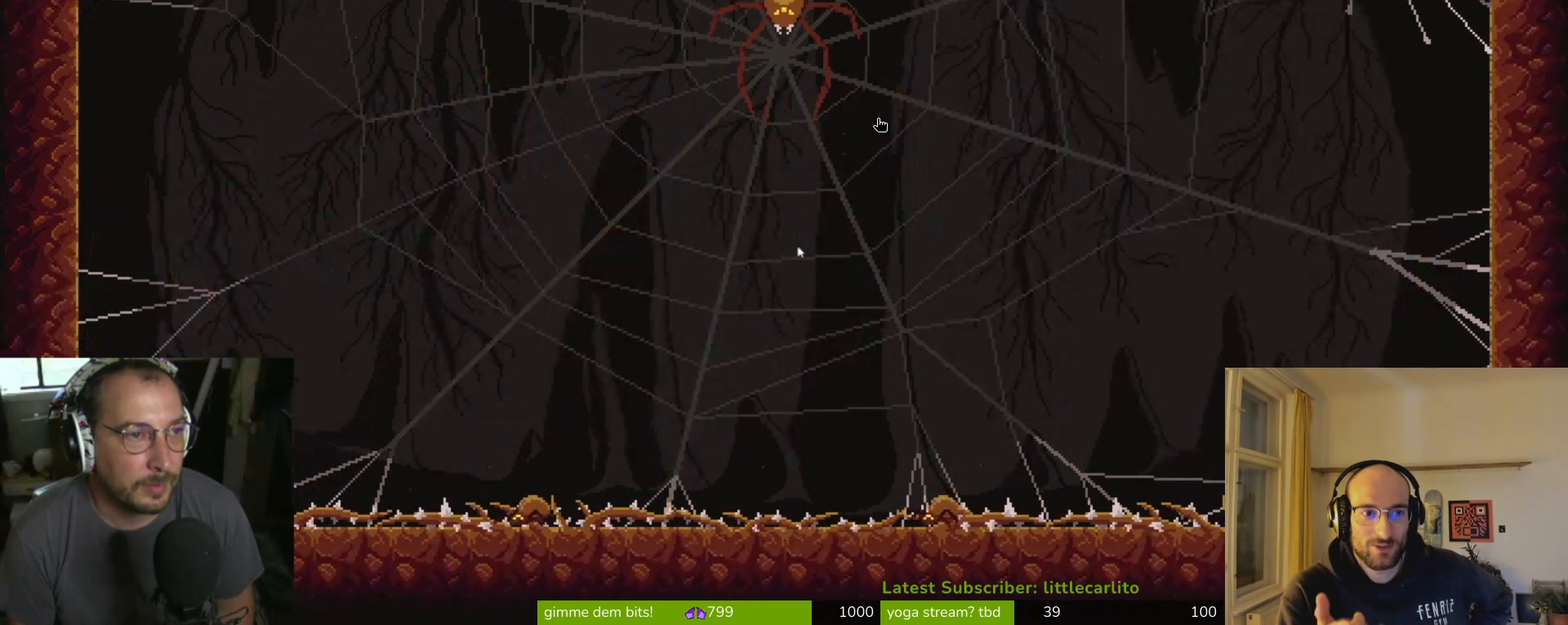
{"buttons": [], "left_stick": "left", "events": [[133, "SQUARE", "down"], [167, "SQUARE", "up"], [233, "SQUARE", "down"], [233, "left_stick", "left"], [333, "SQUARE", "up"], [400, "SQUARE", "down"], [500, "SQUARE", "up"]]}
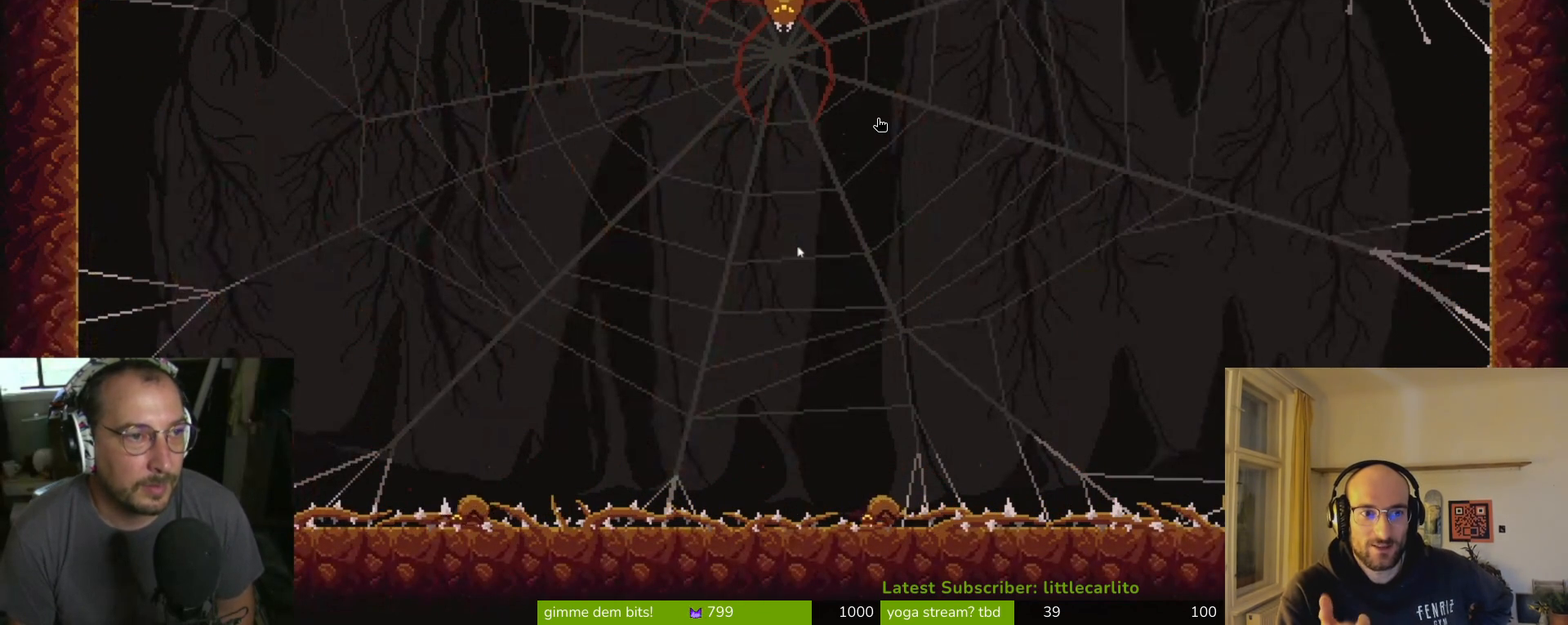
{"buttons": [], "left_stick": "right", "events": [[67, "SQUARE", "down"], [67, "left_stick", "center"], [133, "left_stick", "right"], [200, "SQUARE", "up"], [233, "SQUARE", "down"], [300, "SQUARE", "up"], [400, "SQUARE", "down"], [467, "SQUARE", "up"]]}
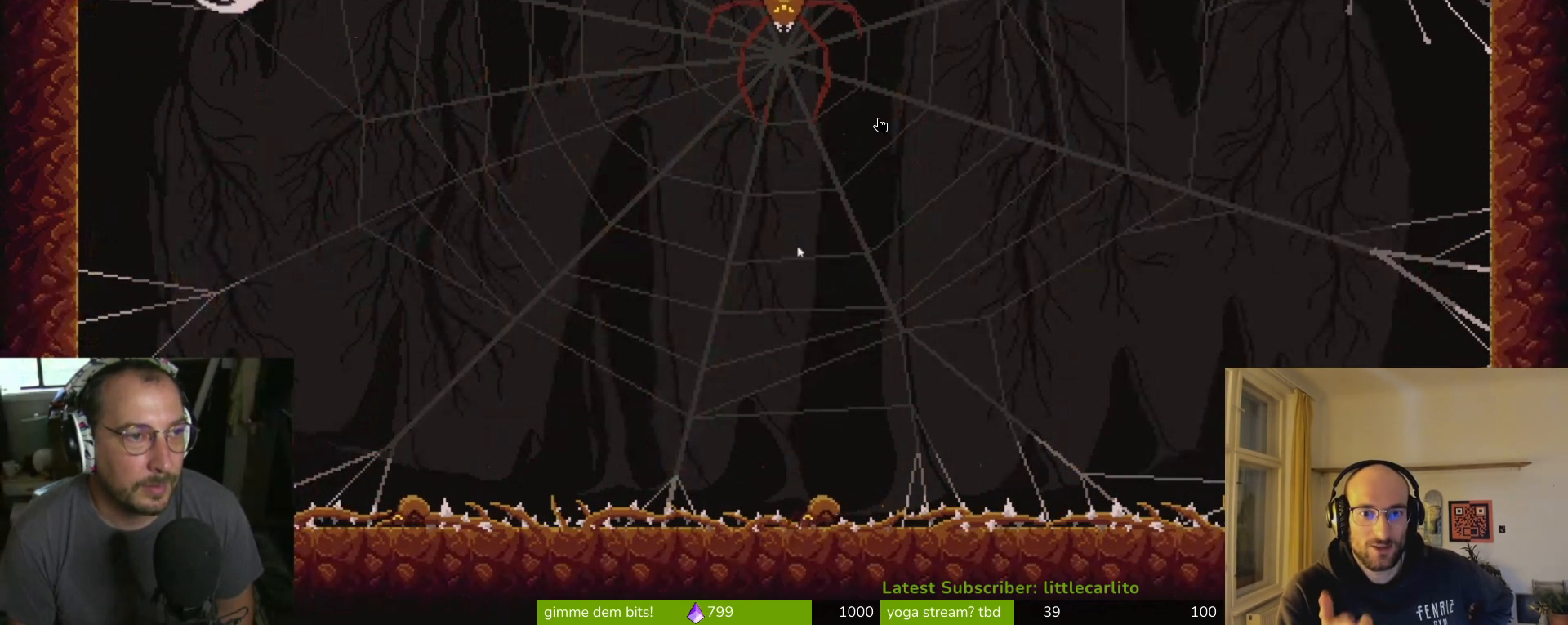
{"buttons": [], "left_stick": "left", "events": [[33, "SQUARE", "down"], [33, "left_stick", "up-right"], [133, "SQUARE", "up"], [200, "left_stick", "up-left"], [233, "SQUARE", "down"], [333, "SQUARE", "up"], [333, "left_stick", "left"], [400, "SQUARE", "down"], [467, "SQUARE", "up"]]}
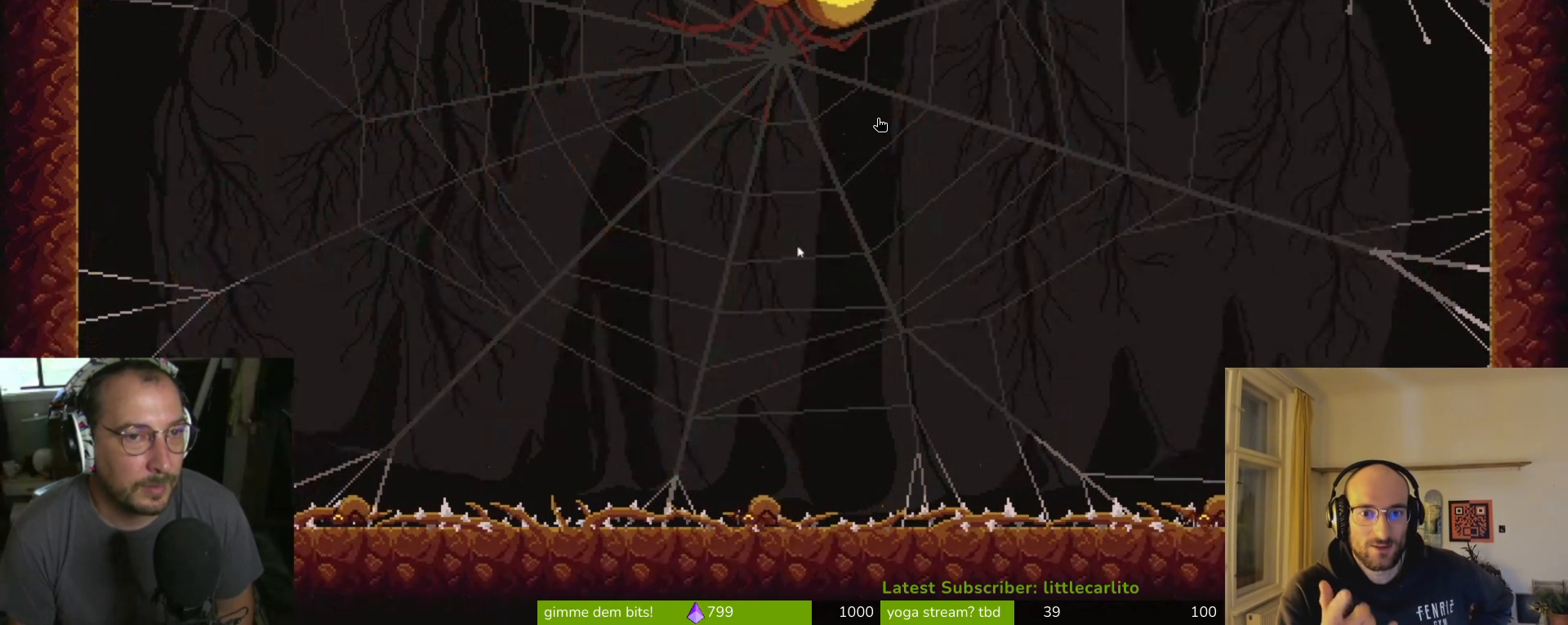
{"buttons": [], "left_stick": "left", "events": [[33, "SQUARE", "down"], [167, "SQUARE", "up"], [200, "SQUARE", "down"], [300, "SQUARE", "up"]]}
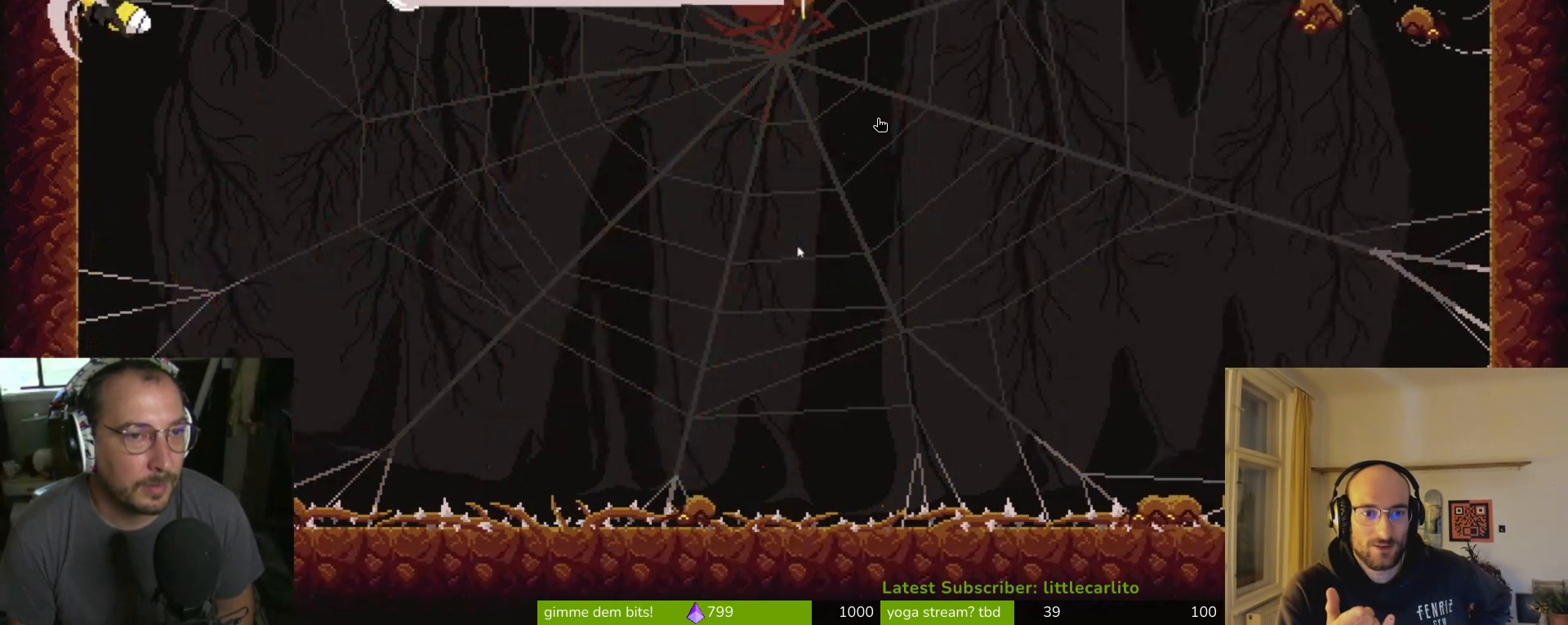
{"buttons": ["SQUARE"], "left_stick": "up", "events": [[33, "SQUARE", "down"], [67, "SQUARE", "up"], [67, "left_stick", "up"], [167, "SQUARE", "down"], [233, "SQUARE", "up"], [300, "SQUARE", "down"], [367, "CROSS", "down"], [433, "CROSS", "up"], [433, "SQUARE", "up"], [500, "SQUARE", "down"]]}
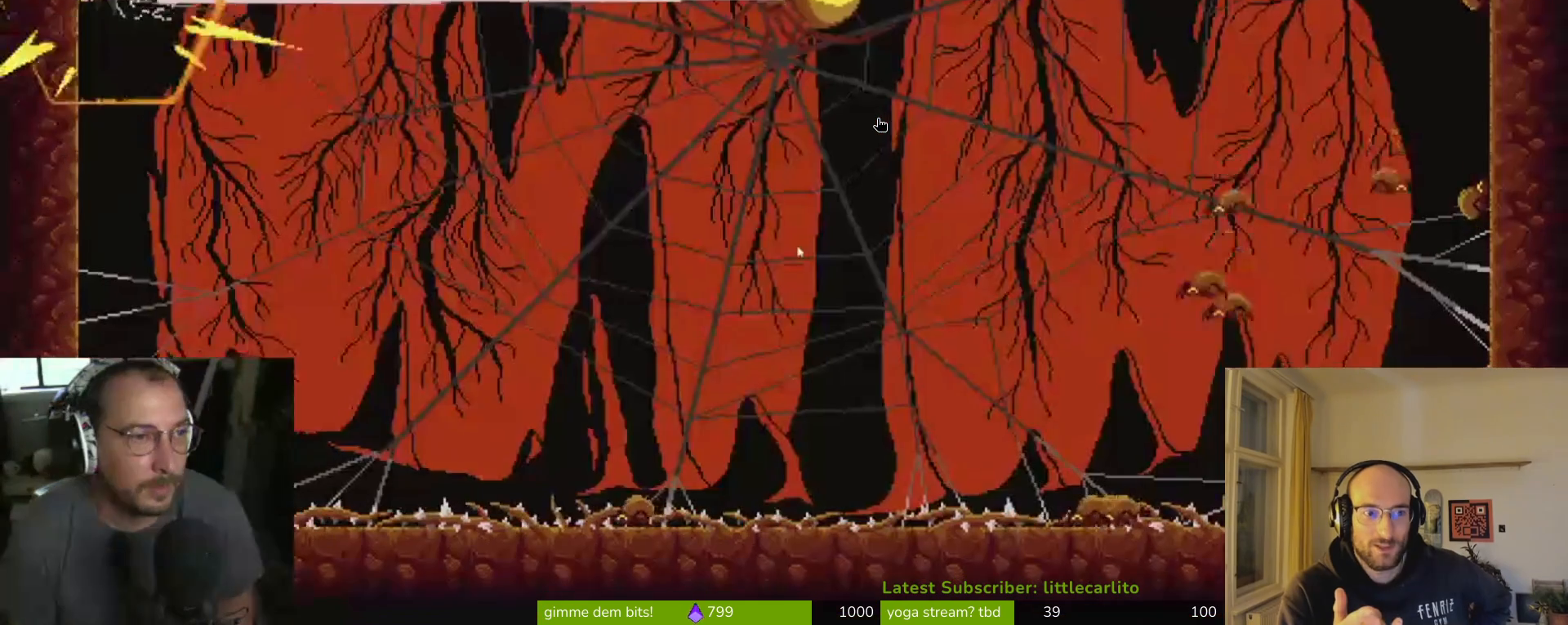
{"buttons": [], "left_stick": "down-left", "events": [[133, "SQUARE", "up"], [133, "left_stick", "up-left"], [267, "left_stick", "left"], [433, "left_stick", "down-left"]]}
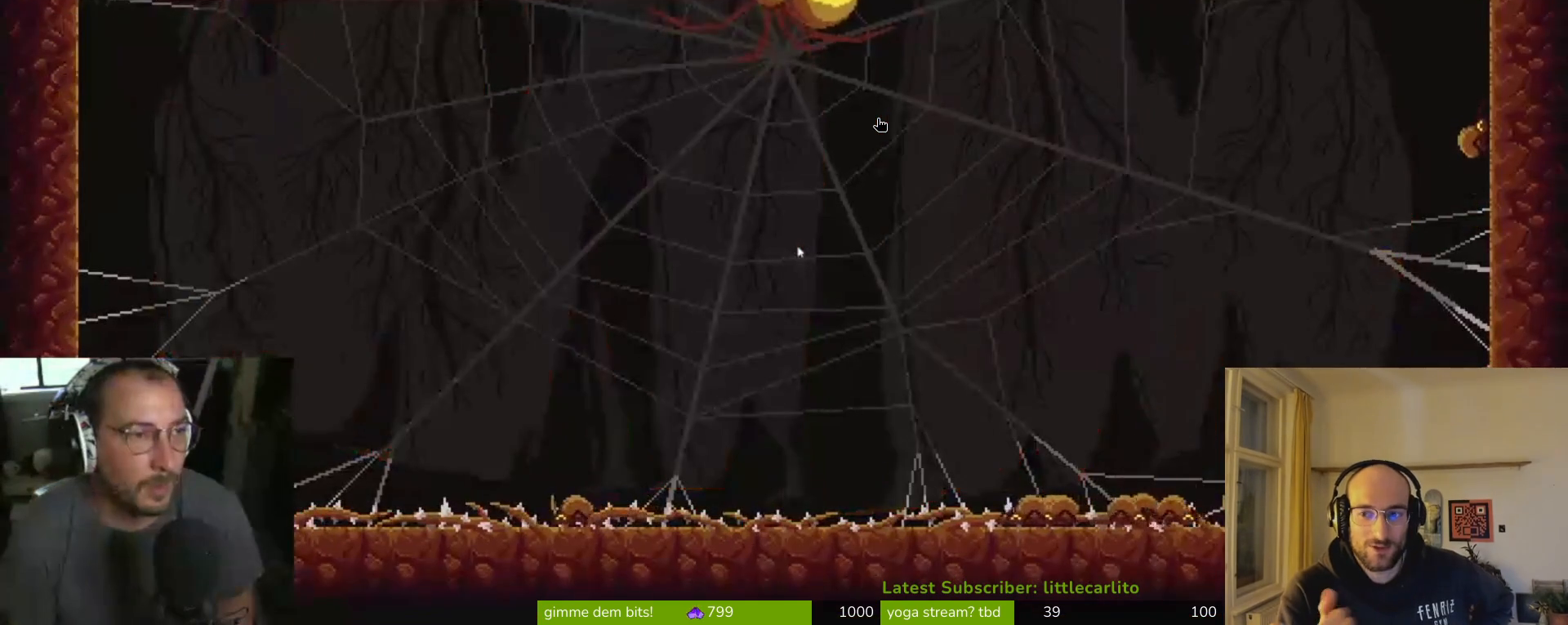
{"buttons": [], "left_stick": "down-left", "events": []}
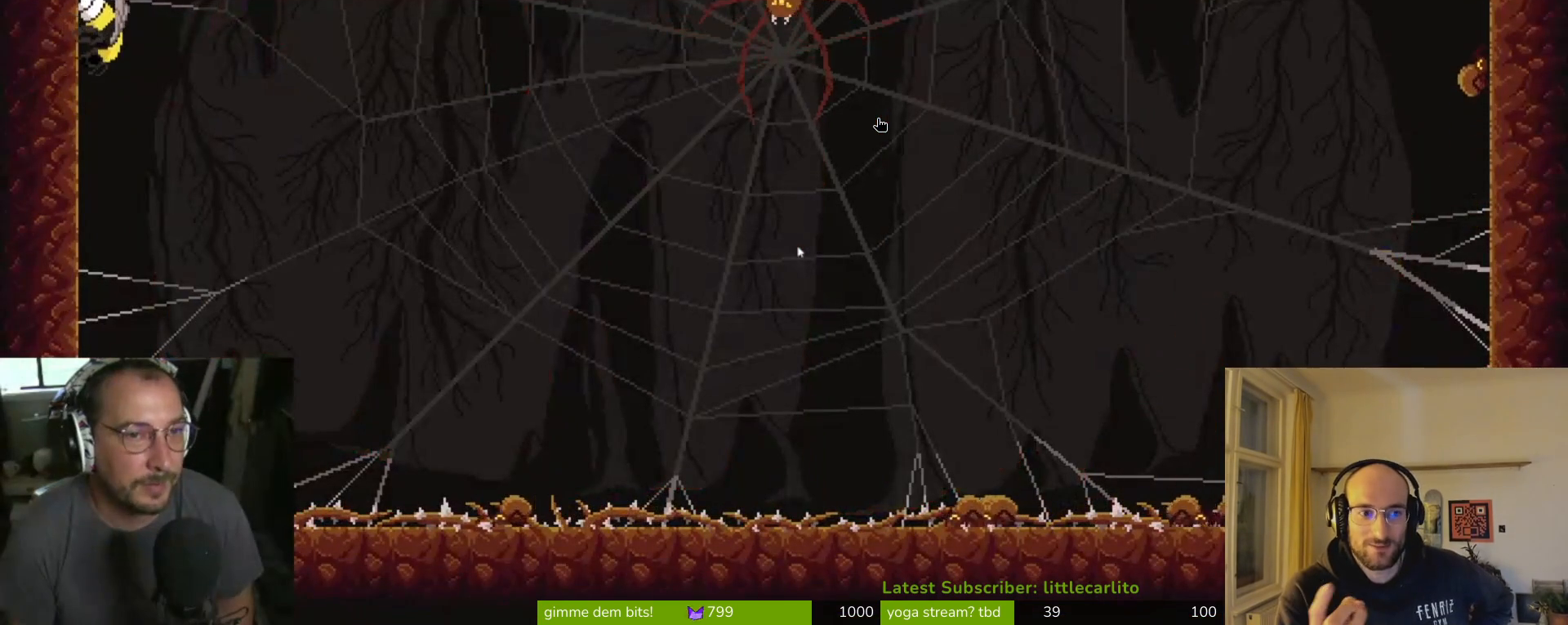
{"buttons": [], "left_stick": "center", "events": [[333, "left_stick", "center"]]}
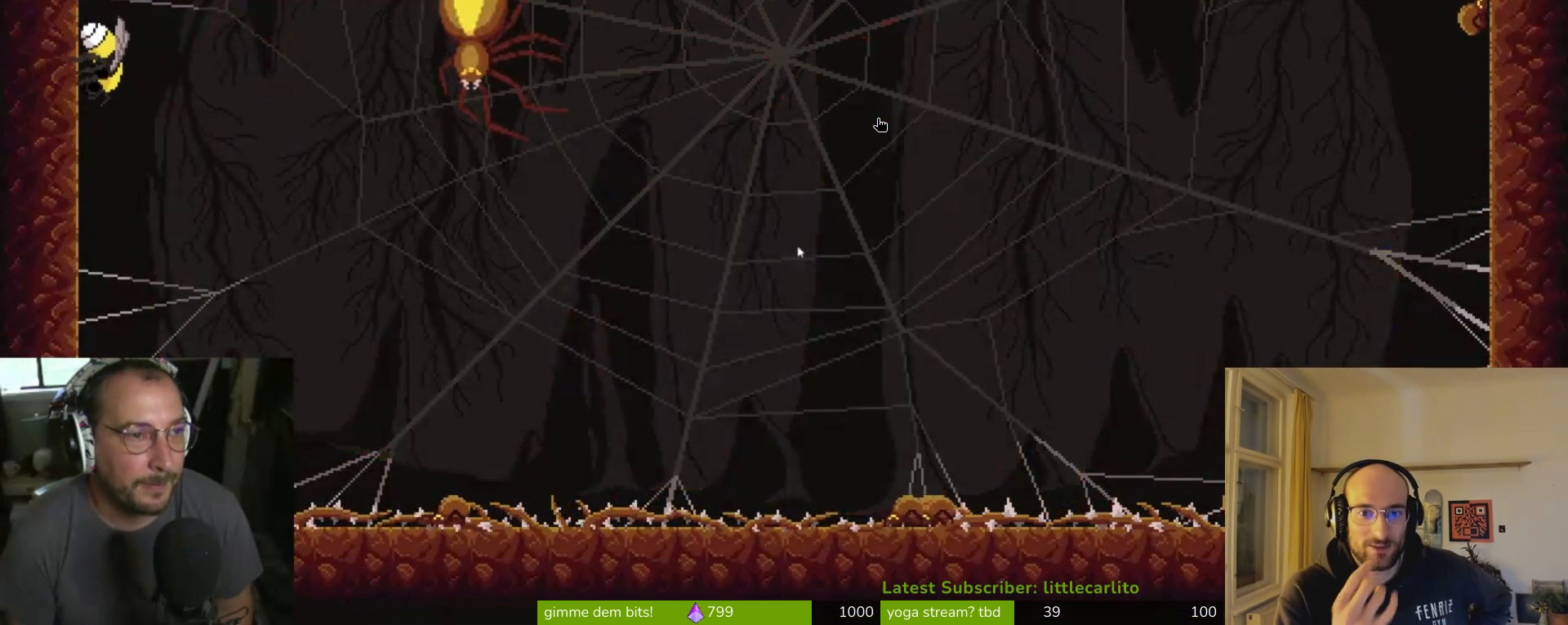
{"buttons": [], "left_stick": "up", "events": [[167, "left_stick", "down-left"], [200, "SQUARE", "down"], [300, "SQUARE", "up"], [300, "left_stick", "up-right"], [400, "SQUARE", "down"], [400, "left_stick", "up"], [500, "SQUARE", "up"]]}